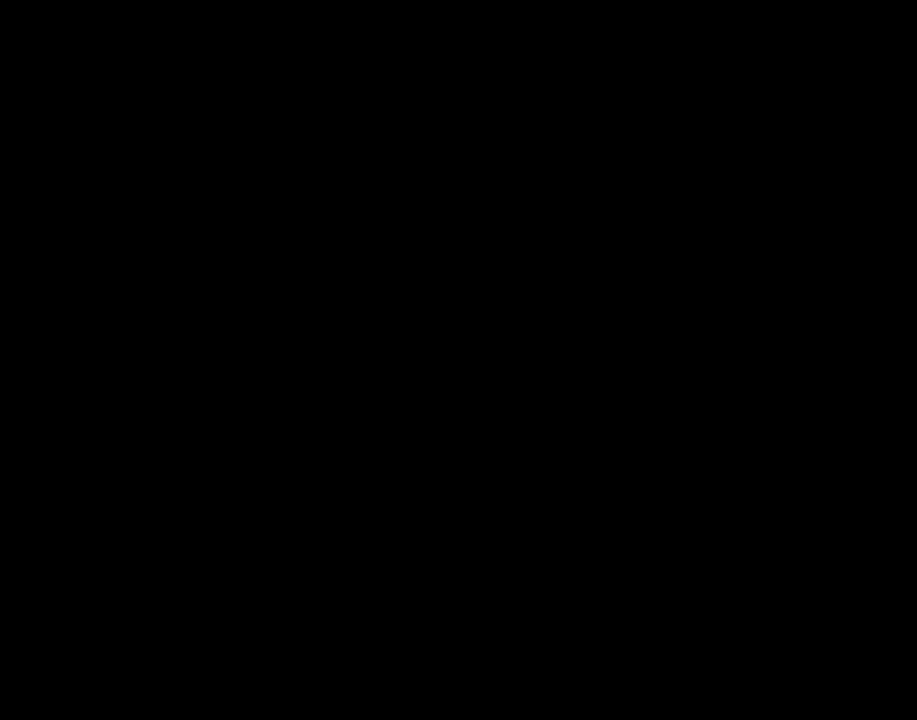
Gameplay with keyboard; each line is a JSON object with the keys held at the frame after it. "events" lists presses ("down") and releases ("up") of "1", "2", "3", "4", "5", "6", "7", "8", "9", "a", "alt", "b", "c", "caps_lock", "ctrl", "d", "e", "f", "g", "h", "i", "j", "k", "m", "n", "q", "r", "s", "shift", "space", "super", "t", "tab", "tilde", "u", "v", "w", "x", "y" and "z" between this image and that frame as [ms after this image, input, new state], when the widget could be followed in between. No other keys are recorded. Mouse input is not recorded.
{"keys": ["alt"], "events": [[100, "alt", "down"], [200, "tab", "down"], [384, "tab", "up"]]}
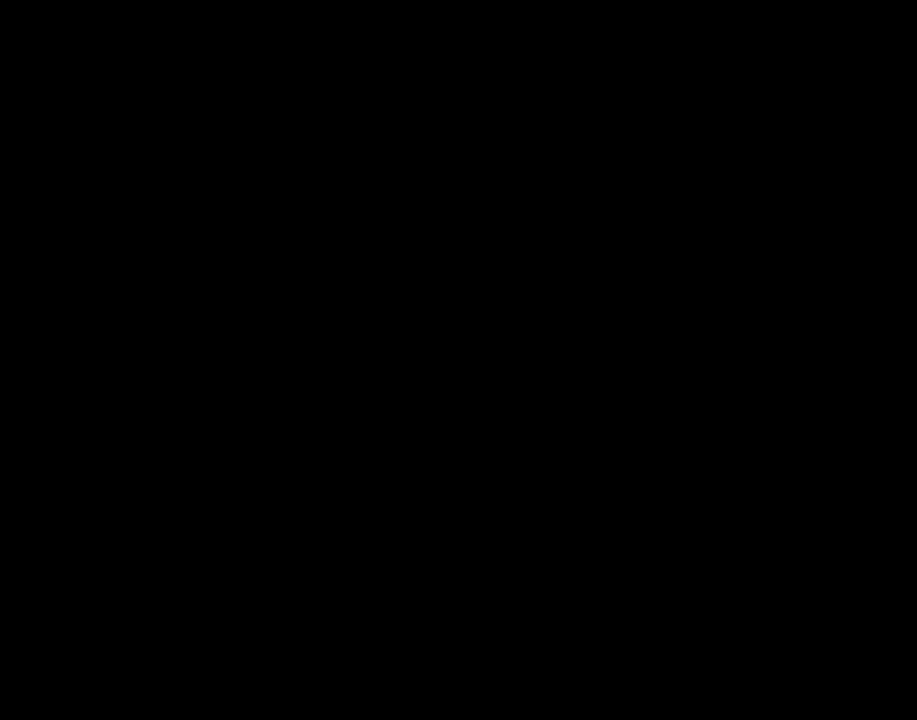
{"keys": ["alt"], "events": [[217, "tab", "down"], [300, "tab", "up"], [400, "tab", "down"], [500, "tab", "up"]]}
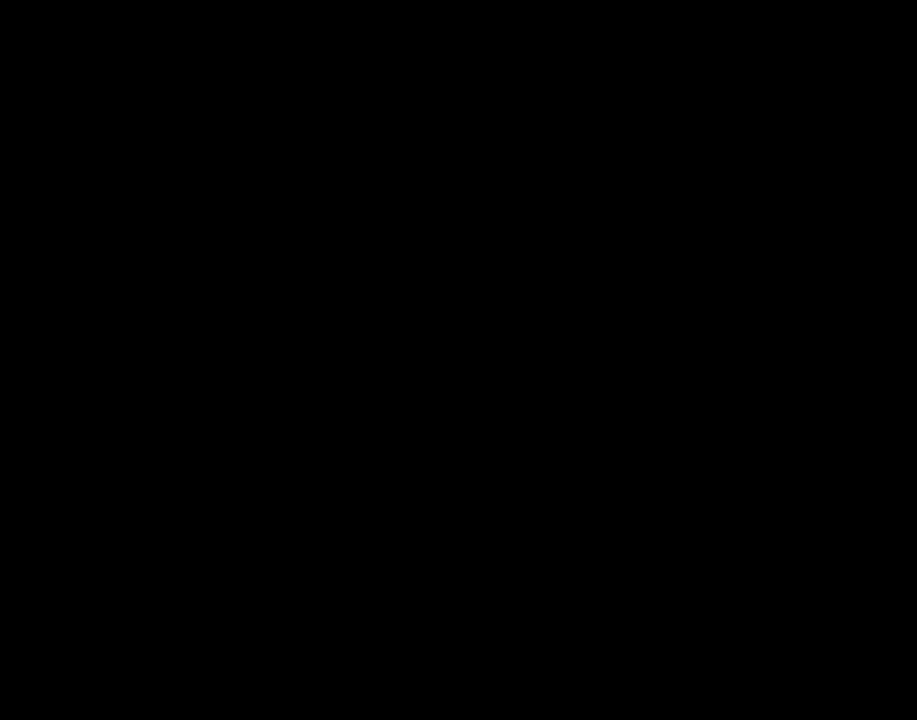
{"keys": [], "events": [[34, "alt", "up"]]}
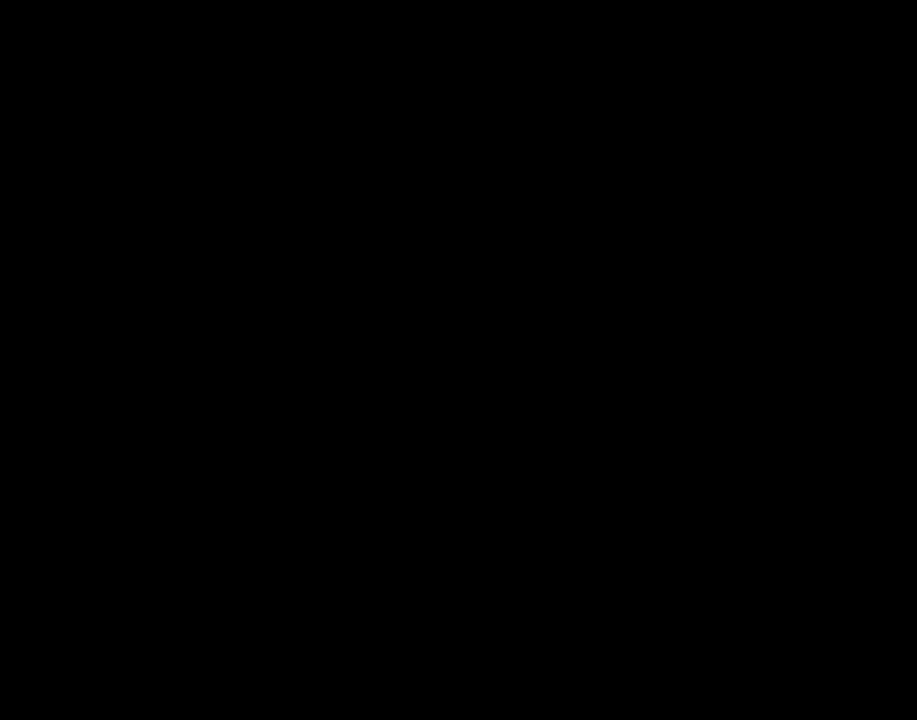
{"keys": [], "events": []}
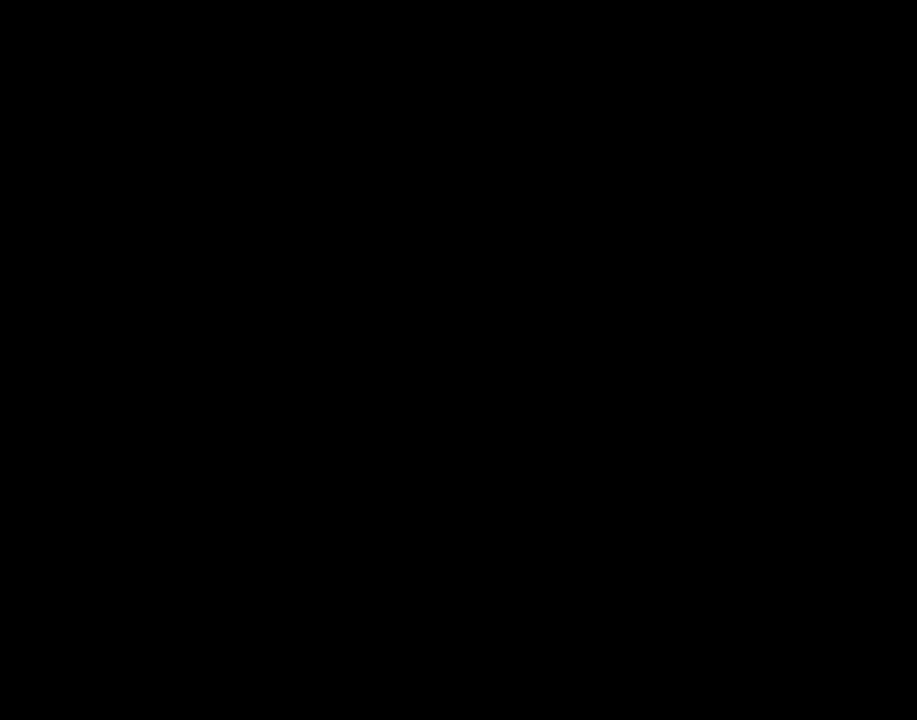
{"keys": [], "events": []}
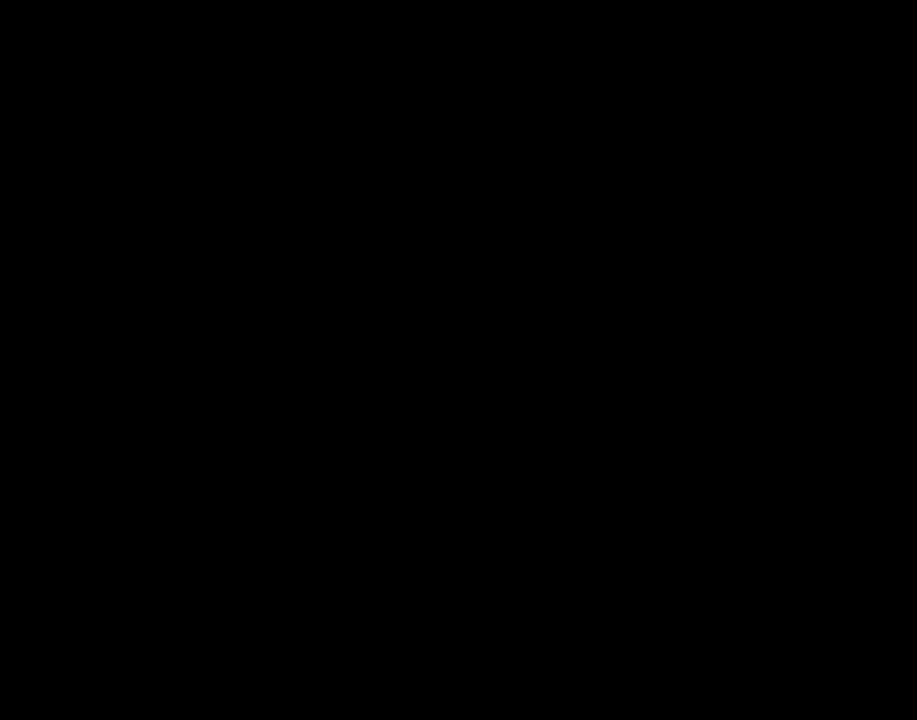
{"keys": [], "events": []}
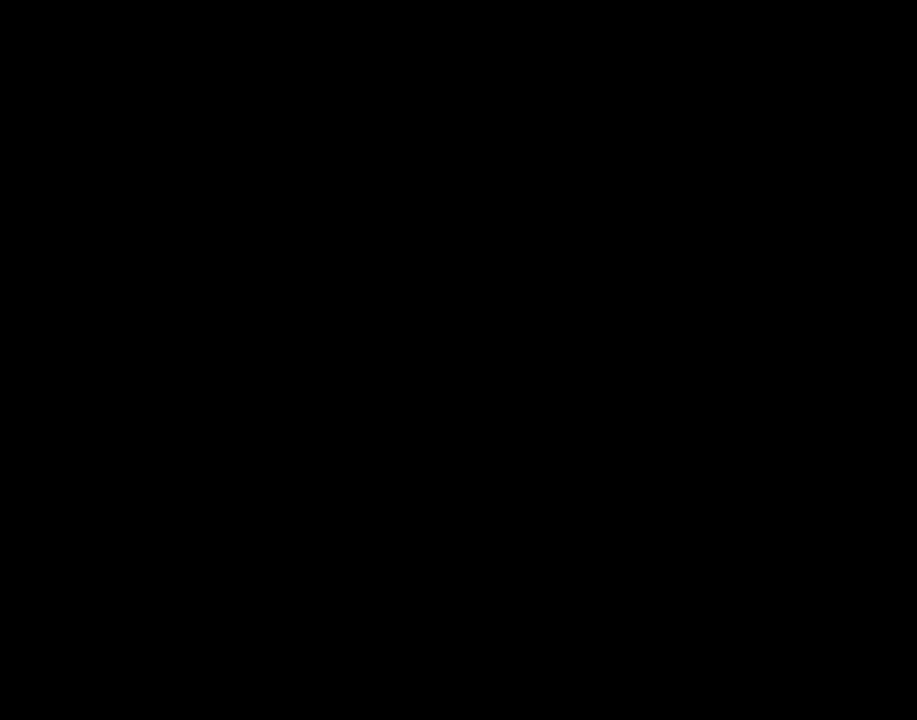
{"keys": [], "events": []}
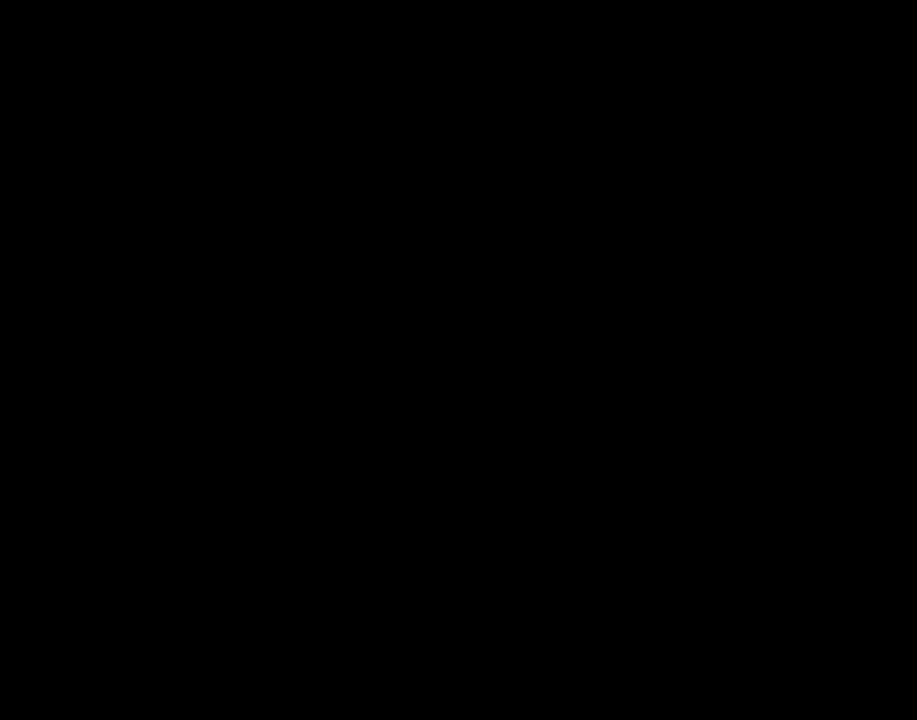
{"keys": [], "events": []}
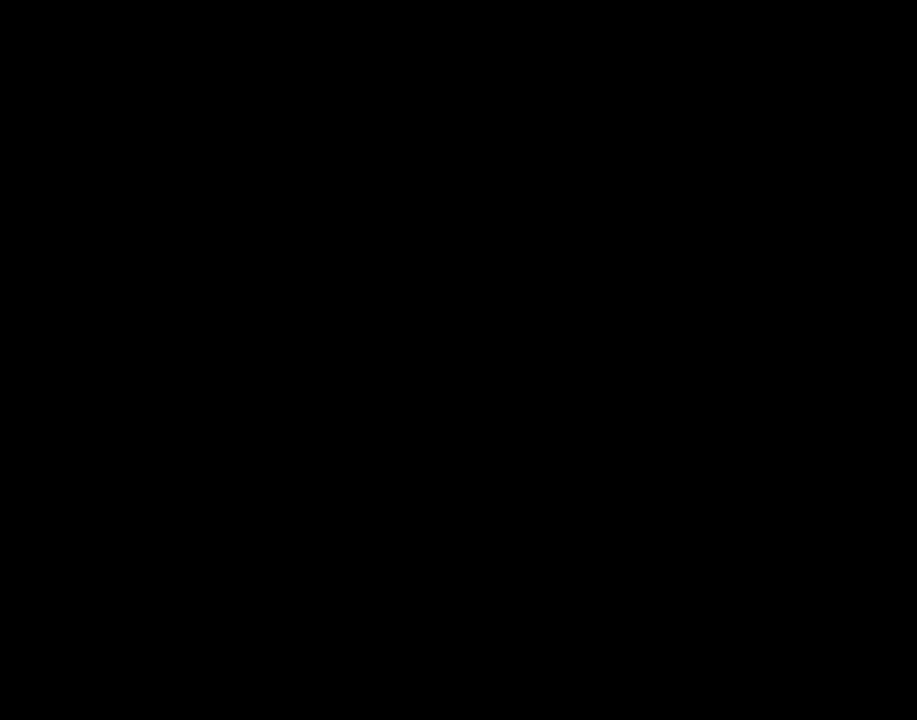
{"keys": [], "events": []}
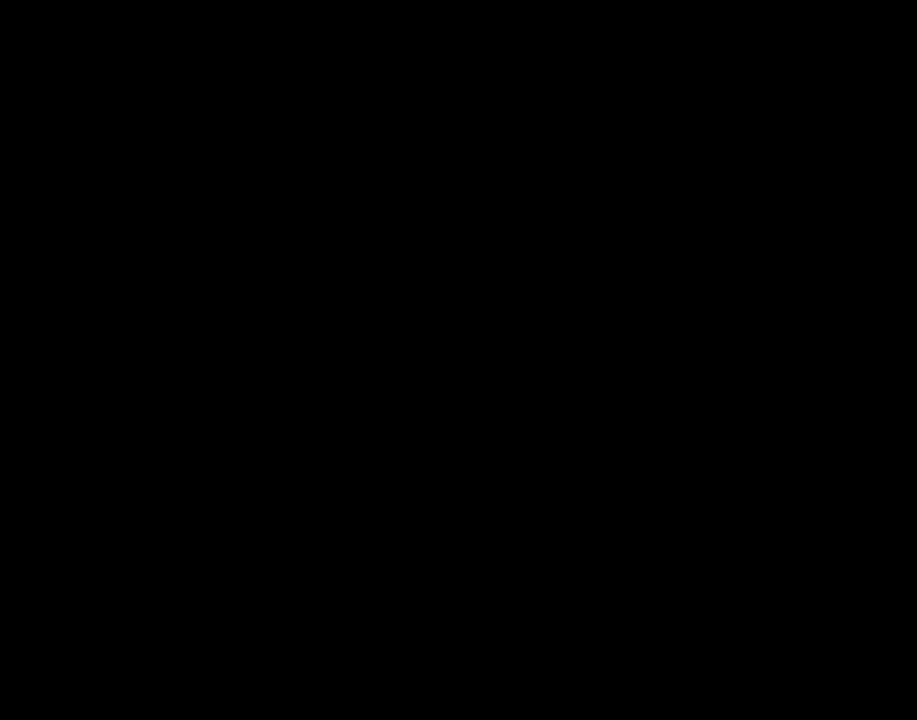
{"keys": ["alt"], "events": [[200, "alt", "down"], [284, "tab", "down"], [384, "tab", "up"]]}
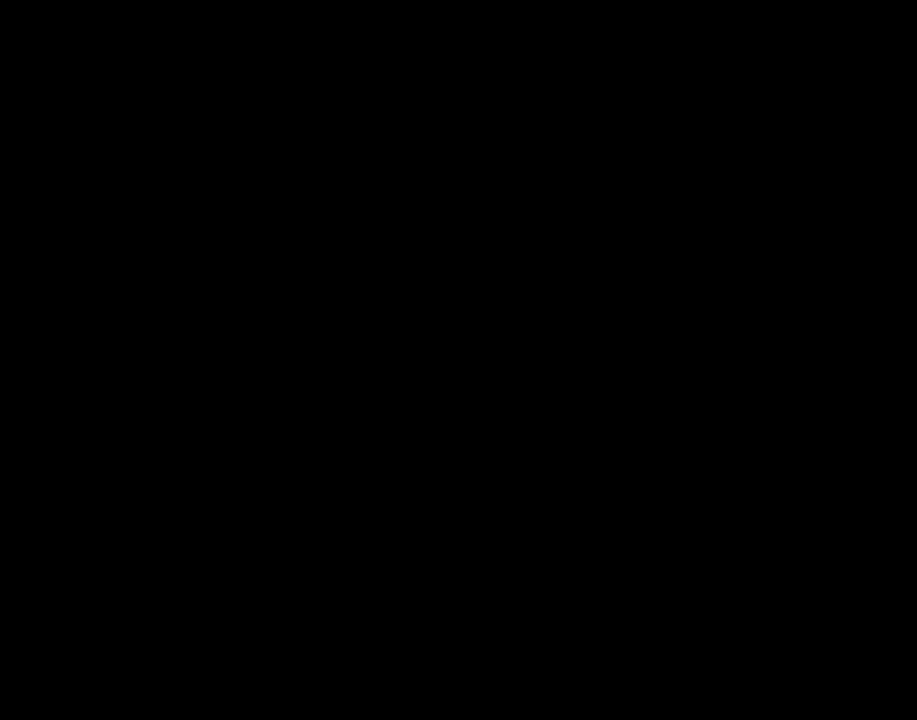
{"keys": ["alt"], "events": []}
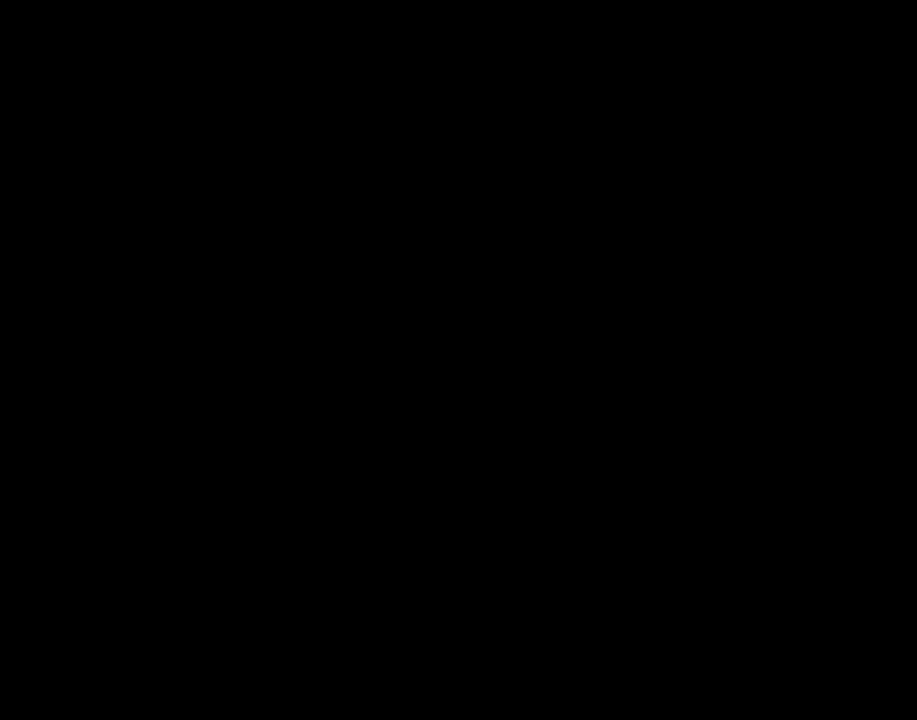
{"keys": [], "events": [[34, "tab", "down"], [134, "tab", "up"], [350, "alt", "up"]]}
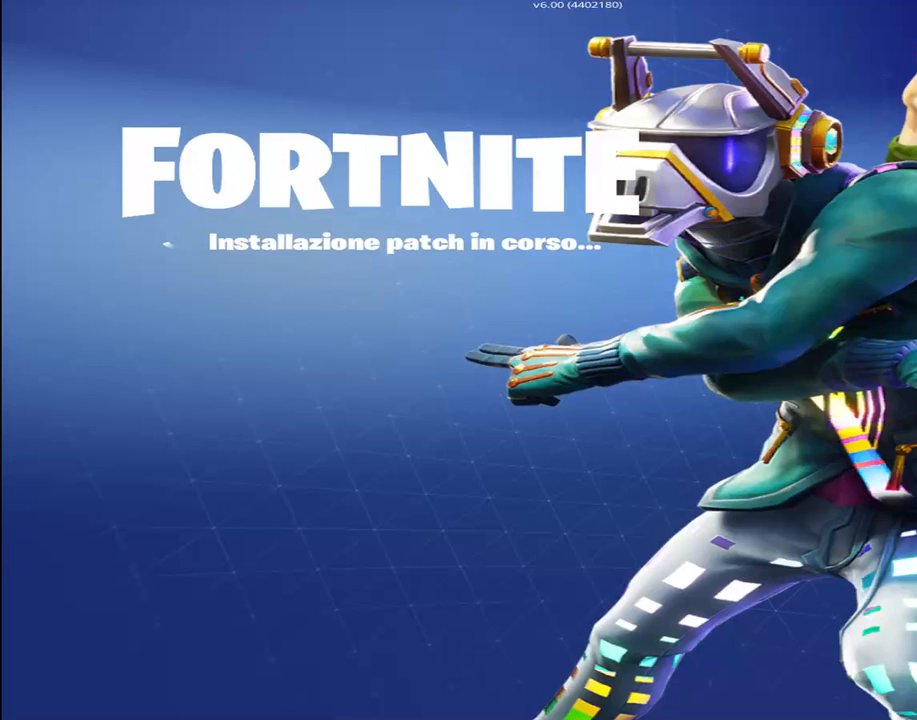
{"keys": [], "events": []}
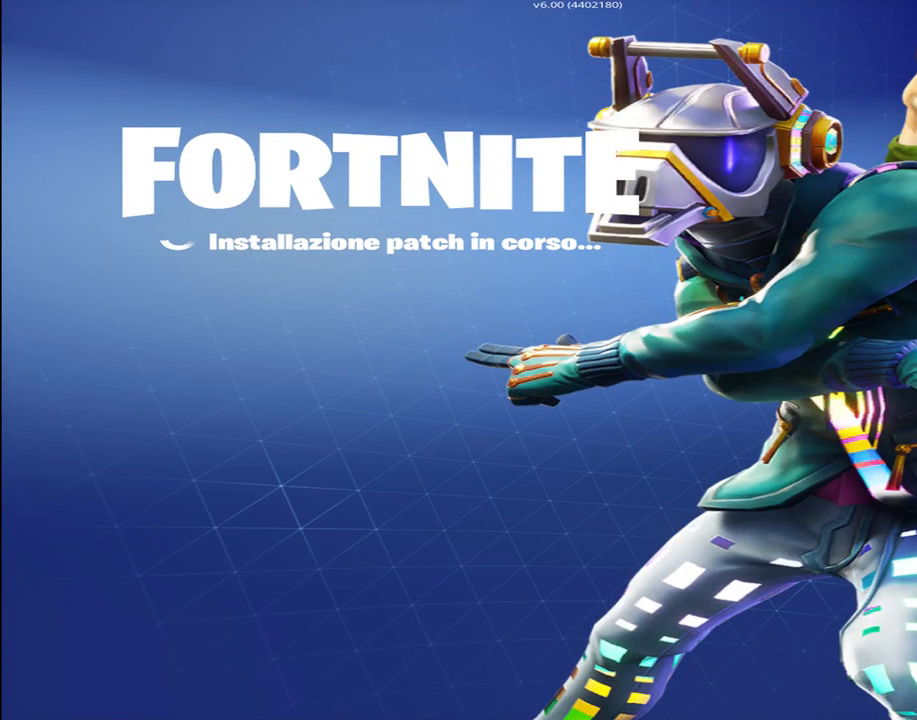
{"keys": [], "events": []}
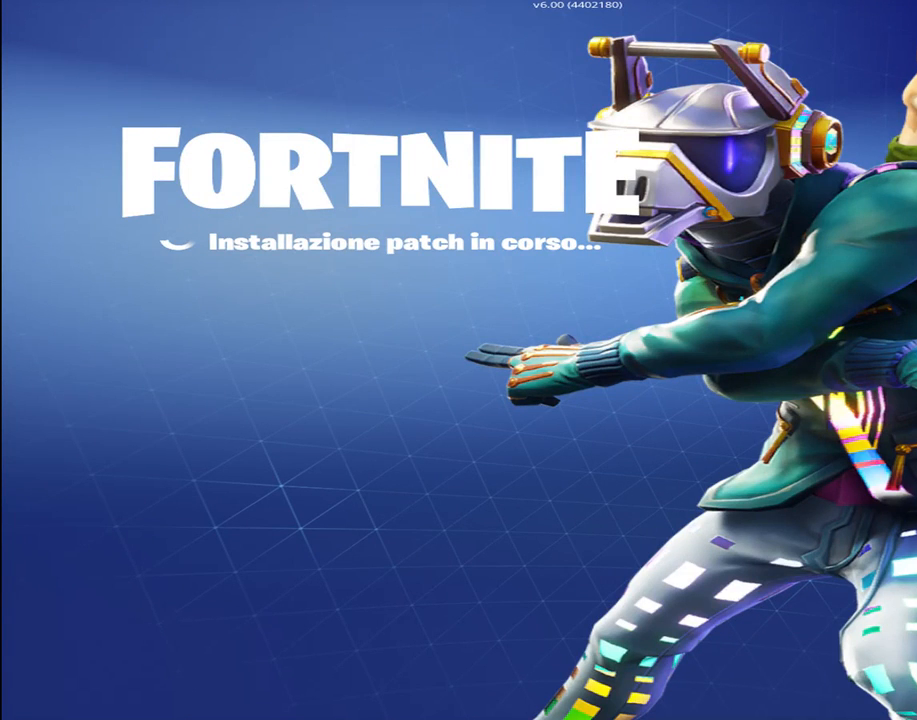
{"keys": [], "events": []}
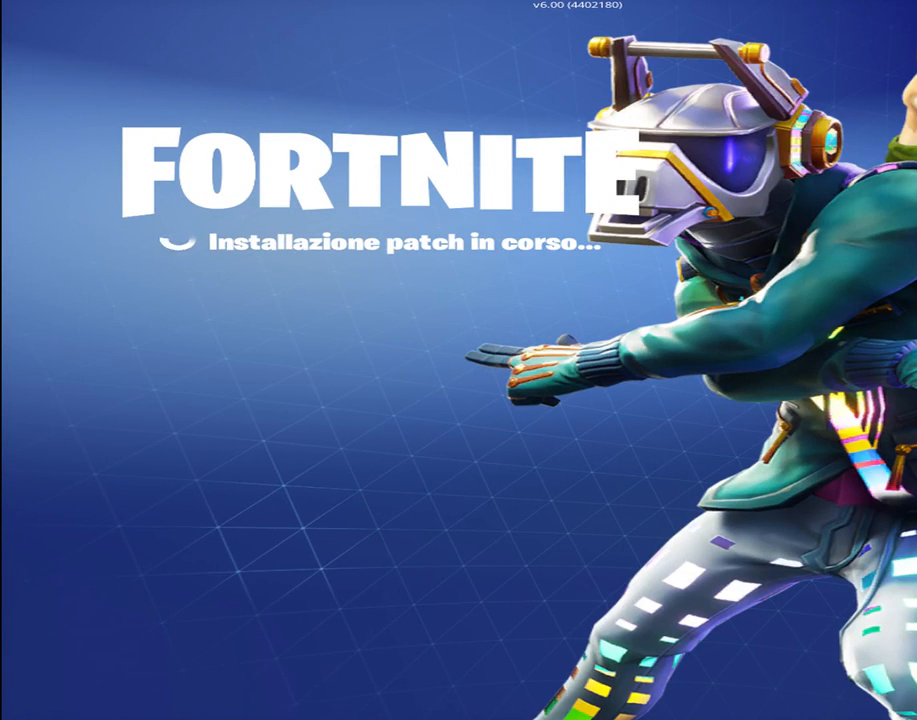
{"keys": [], "events": []}
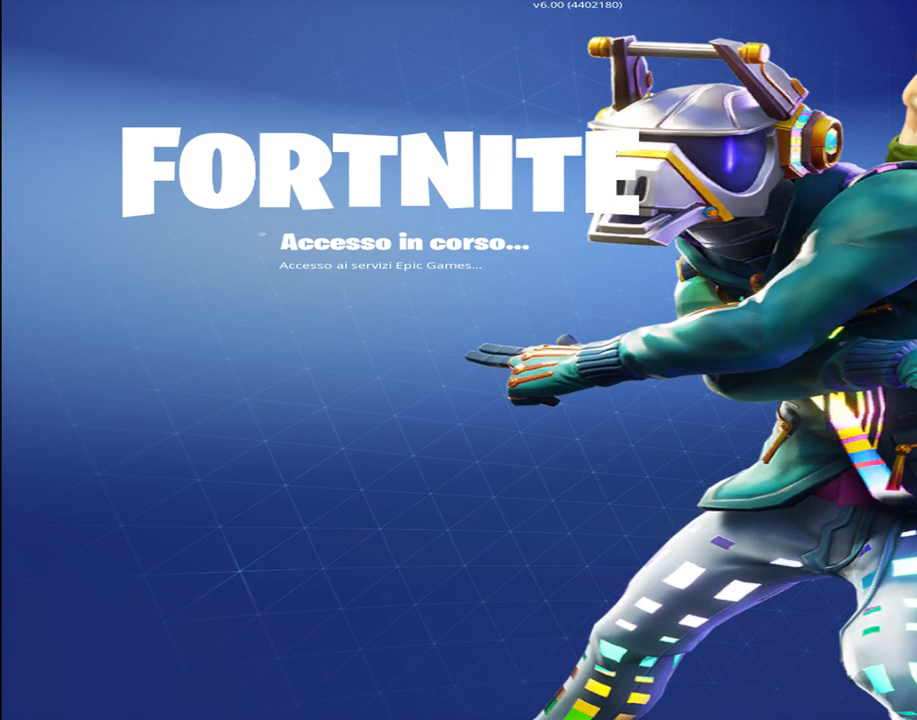
{"keys": [], "events": []}
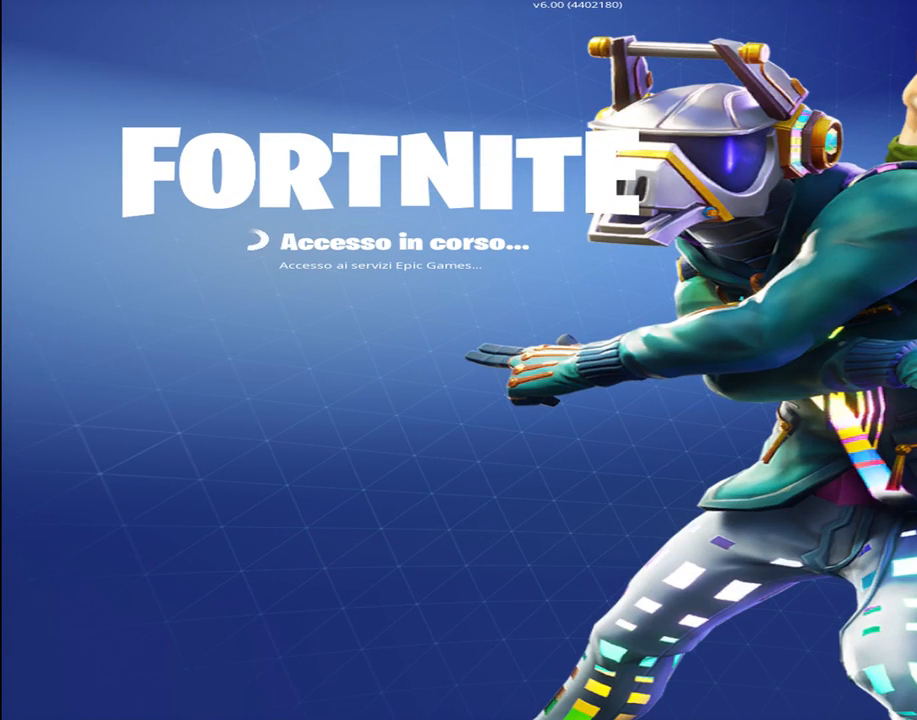
{"keys": [], "events": []}
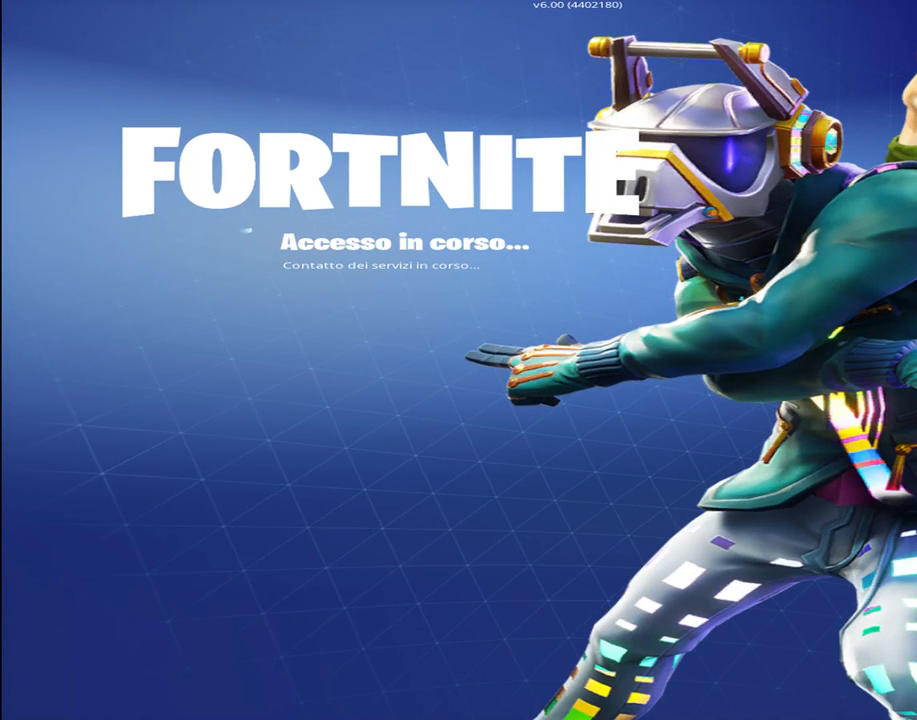
{"keys": [], "events": []}
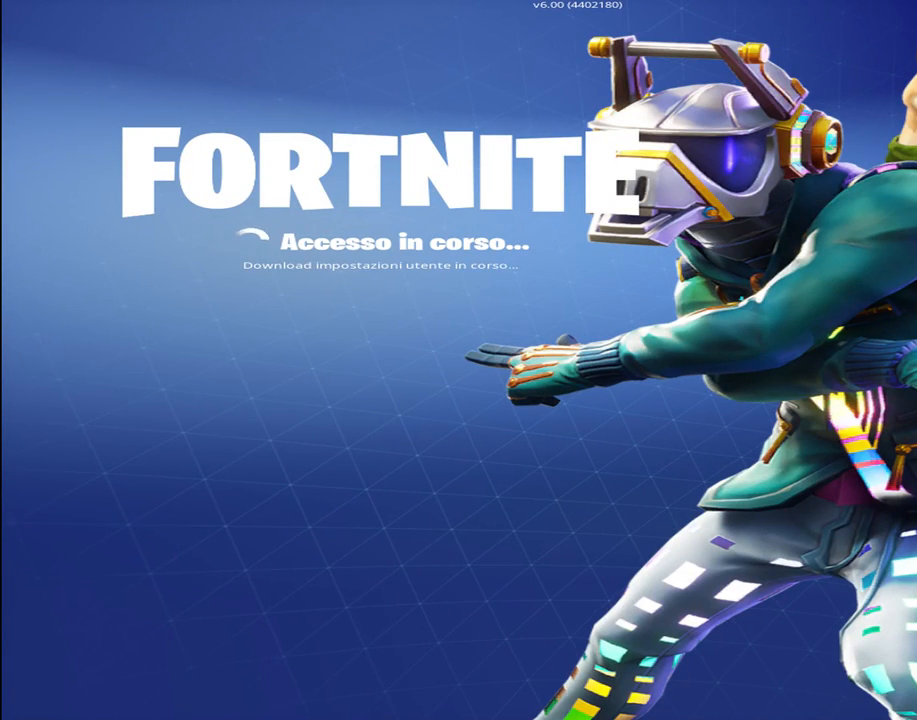
{"keys": ["f", "w"], "events": [[117, "w", "down"], [217, "w", "up"], [267, "w", "down"], [450, "f", "down"]]}
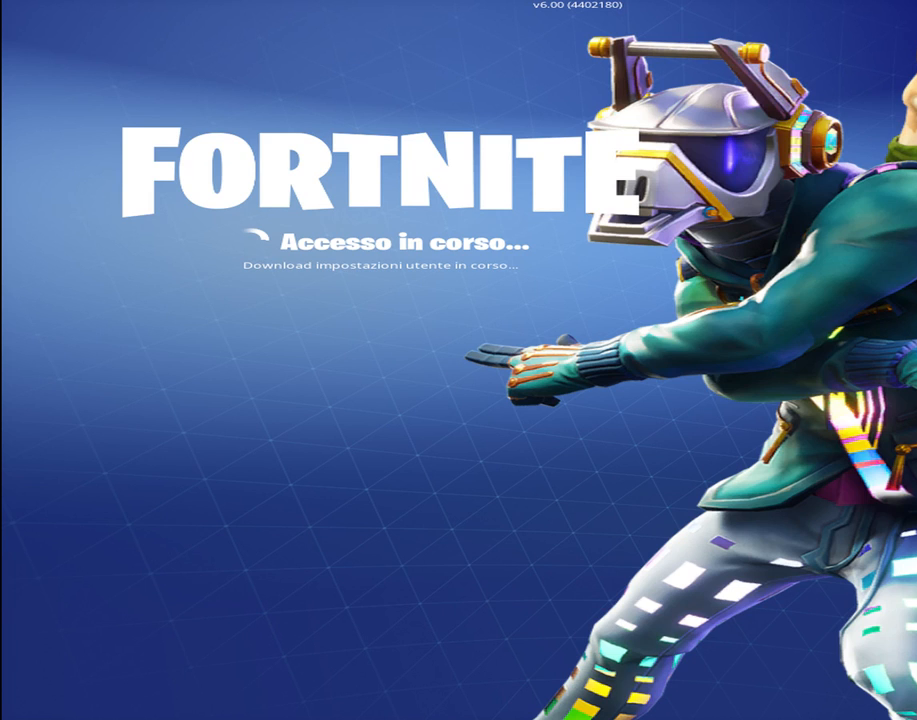
{"keys": [], "events": [[34, "f", "up"], [84, "q", "down"], [184, "f", "down"], [234, "q", "up"], [317, "f", "up"], [367, "w", "up"]]}
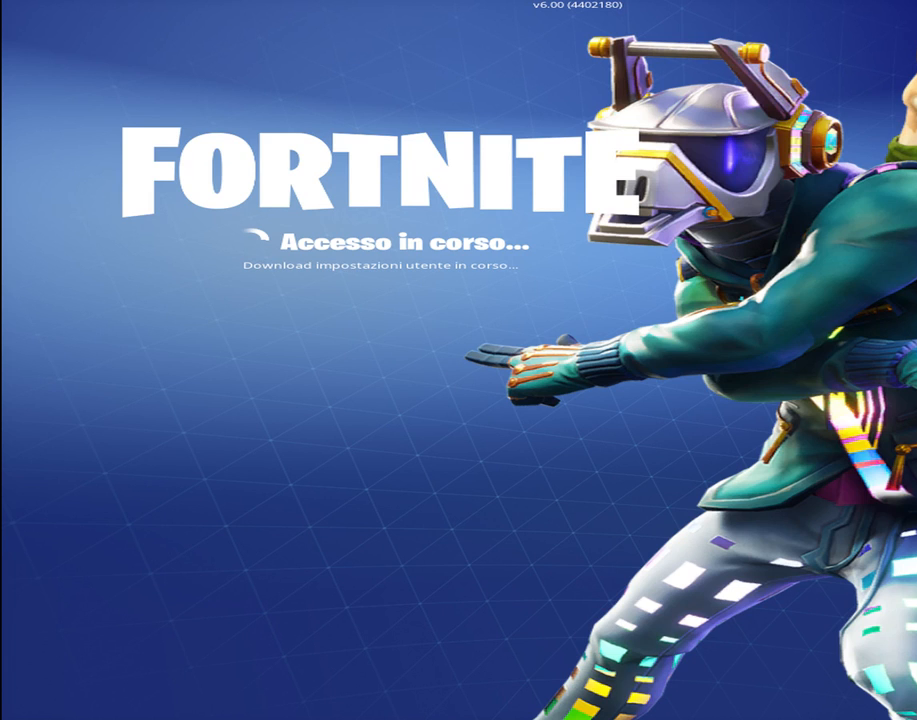
{"keys": [], "events": []}
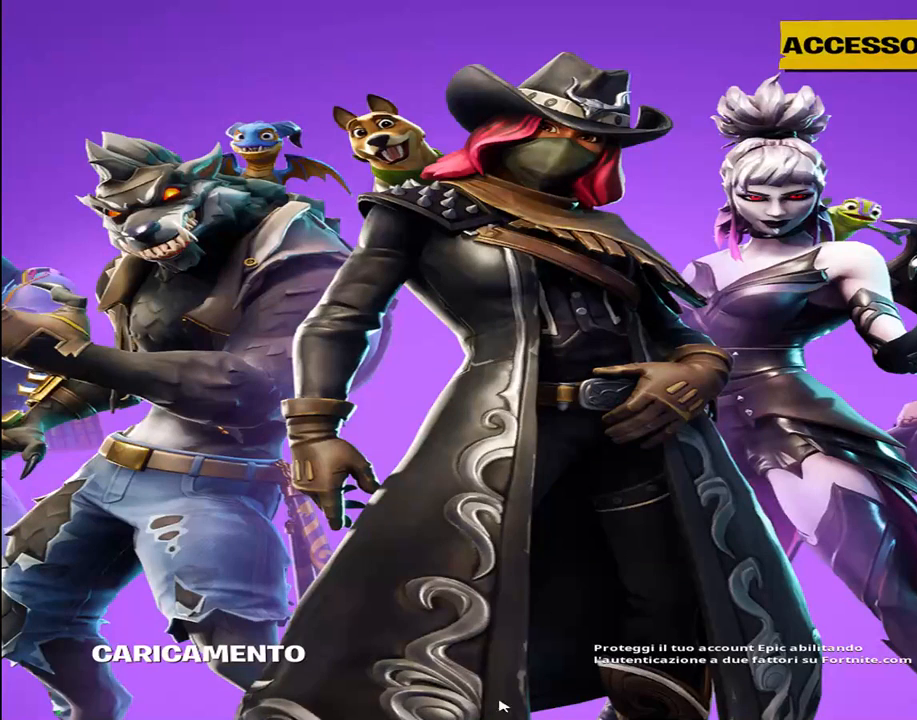
{"keys": [], "events": []}
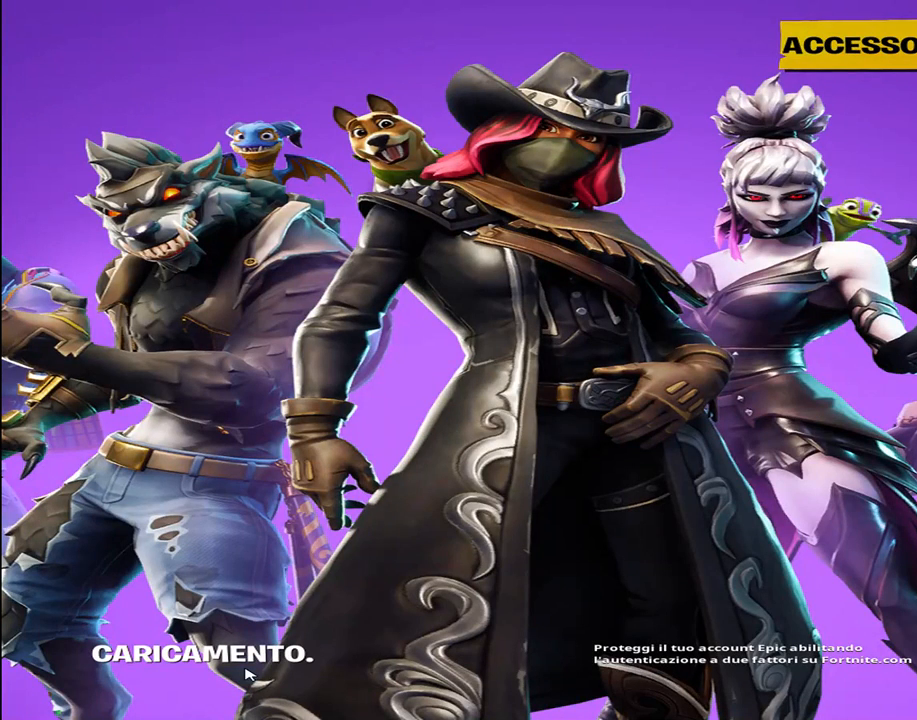
{"keys": [], "events": []}
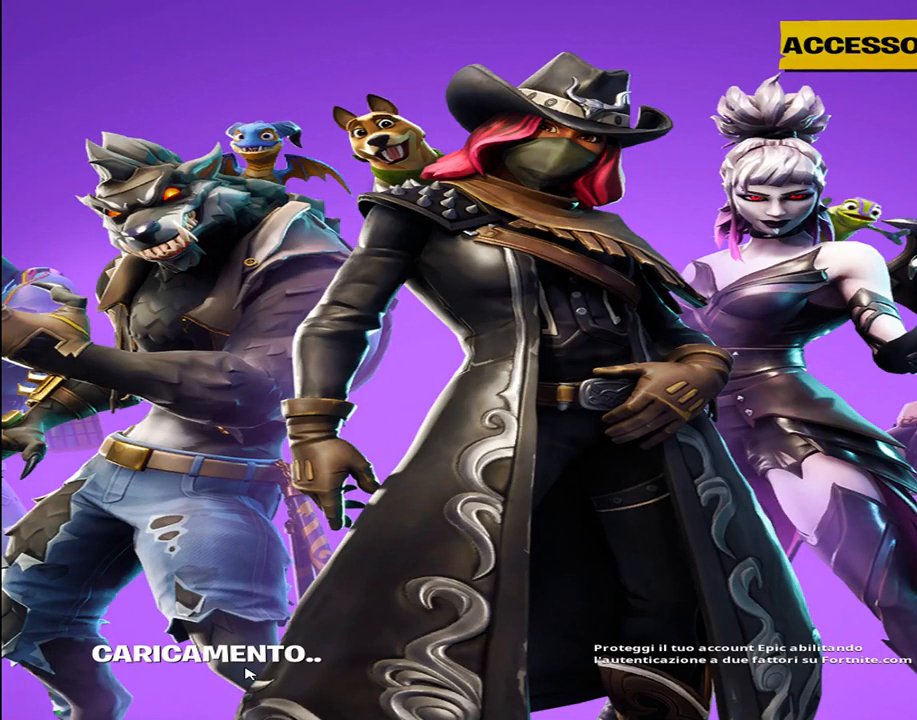
{"keys": ["f", "q", "w"], "events": [[384, "f", "down"], [384, "w", "down"], [484, "q", "down"]]}
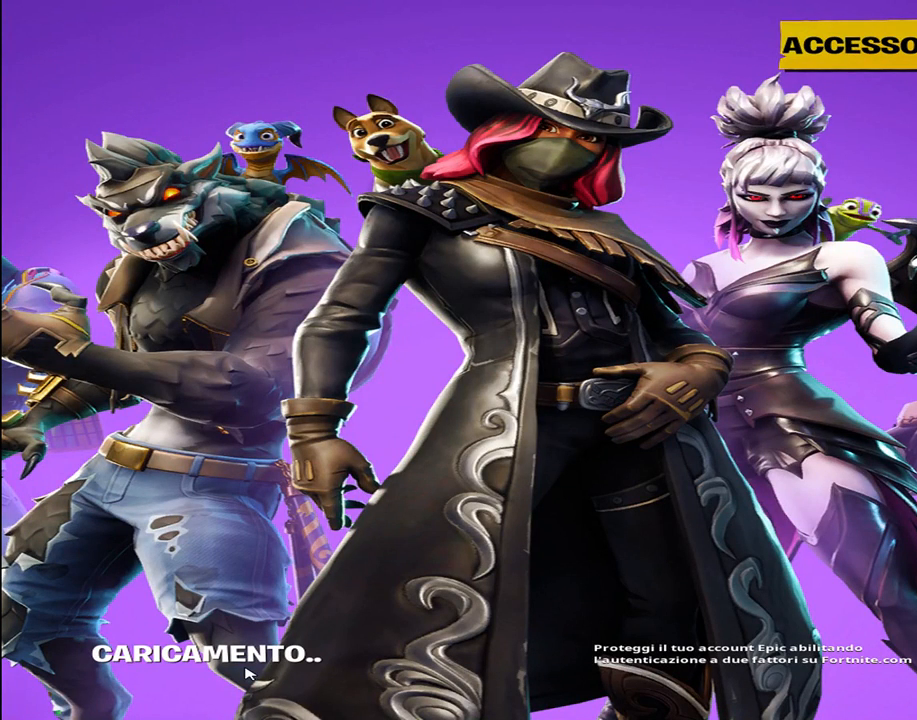
{"keys": [], "events": [[67, "f", "up"], [117, "q", "up"], [117, "w", "up"]]}
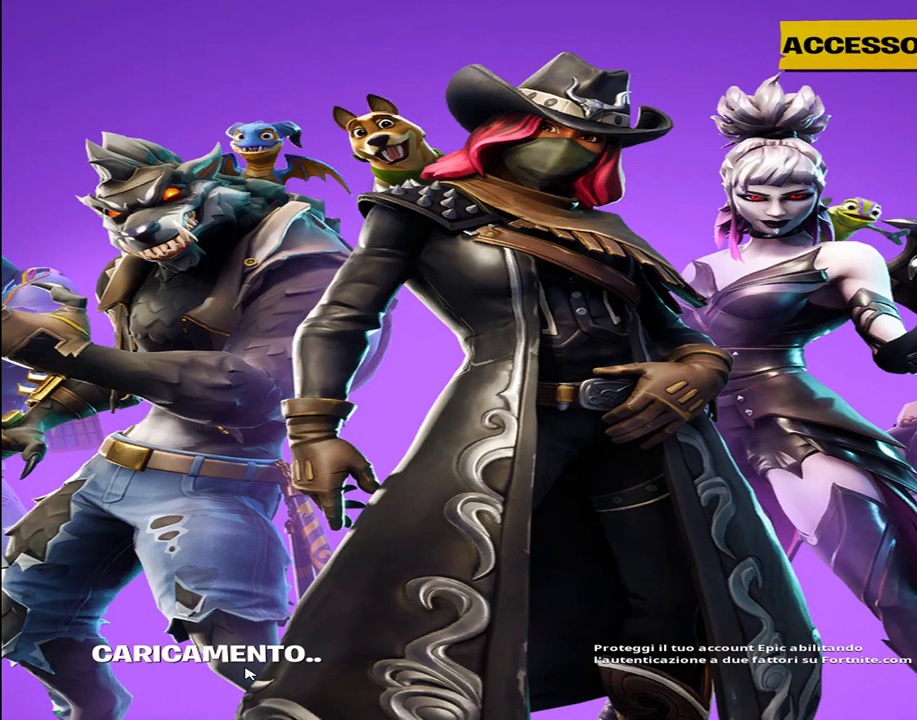
{"keys": [], "events": [[34, "f", "down"], [34, "q", "down"], [34, "w", "down"], [134, "f", "up"], [184, "w", "up"], [234, "q", "up"]]}
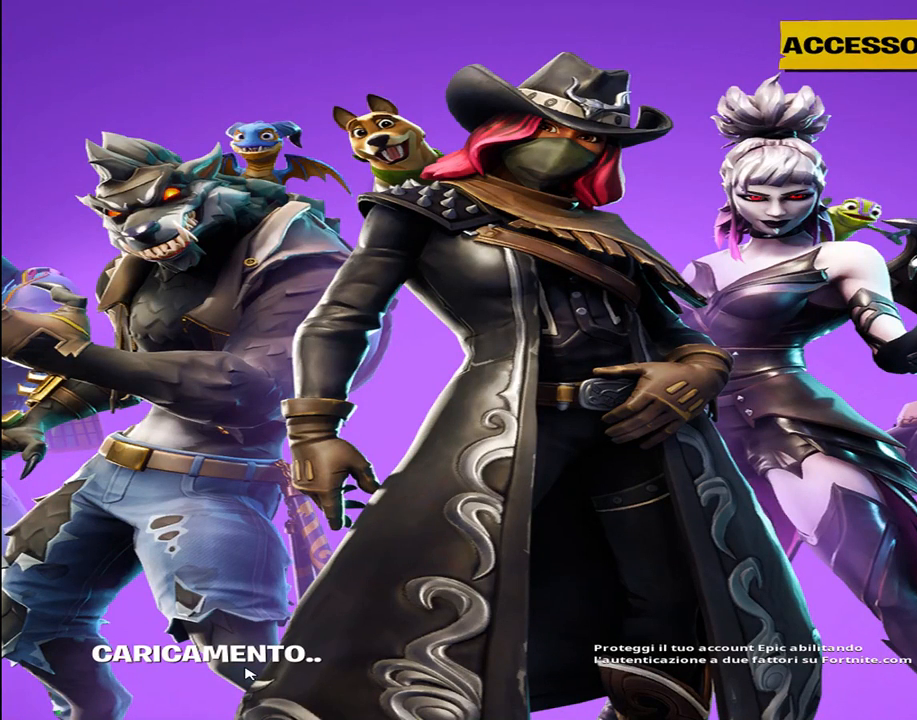
{"keys": [], "events": []}